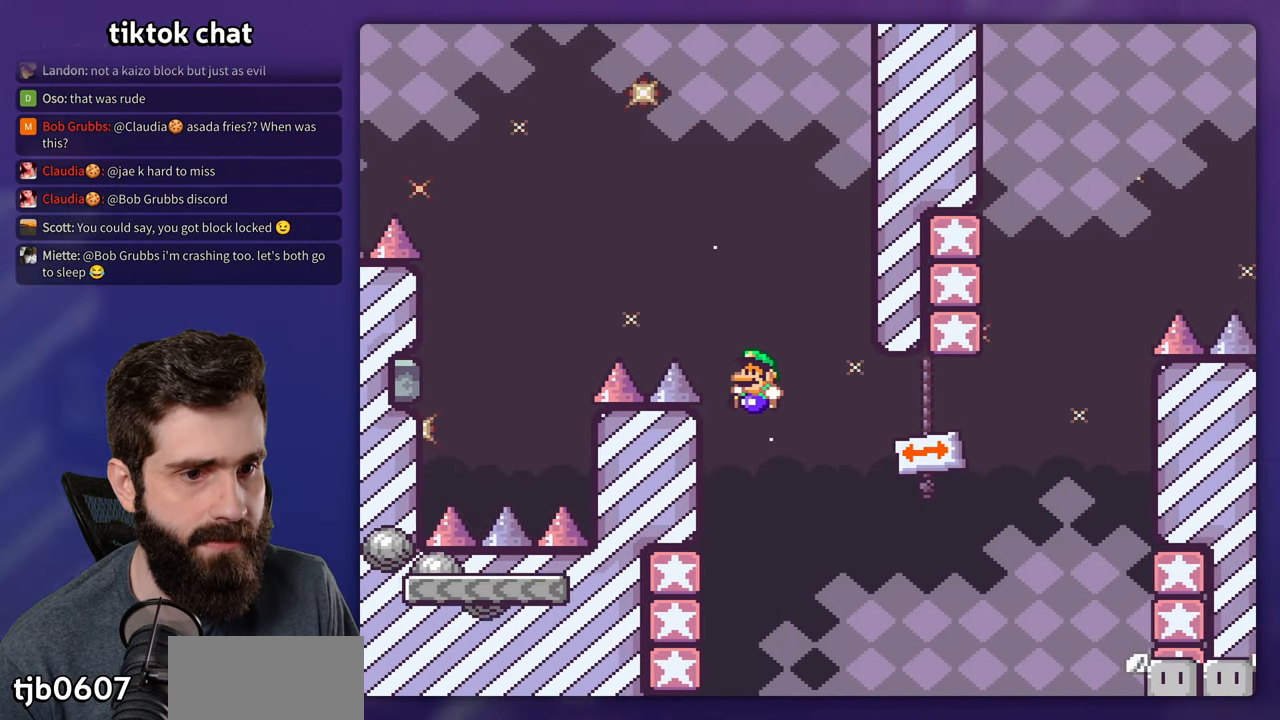
Gameplay with a controller (Nintendo layout); each line is a JSON object with the inputs held at the frame after it (dt_ms = milliseconds from this image to that frame). "events" lists button and stick changes between this image and that frame as [ms after this image, input, new state], when the widget could be followed in between. Not read: L3 R3.
{"dt_ms": 500, "buttons": ["B", "Y"], "events": [[300, "DPAD_LEFT", "up"], [316, "B", "down"]]}
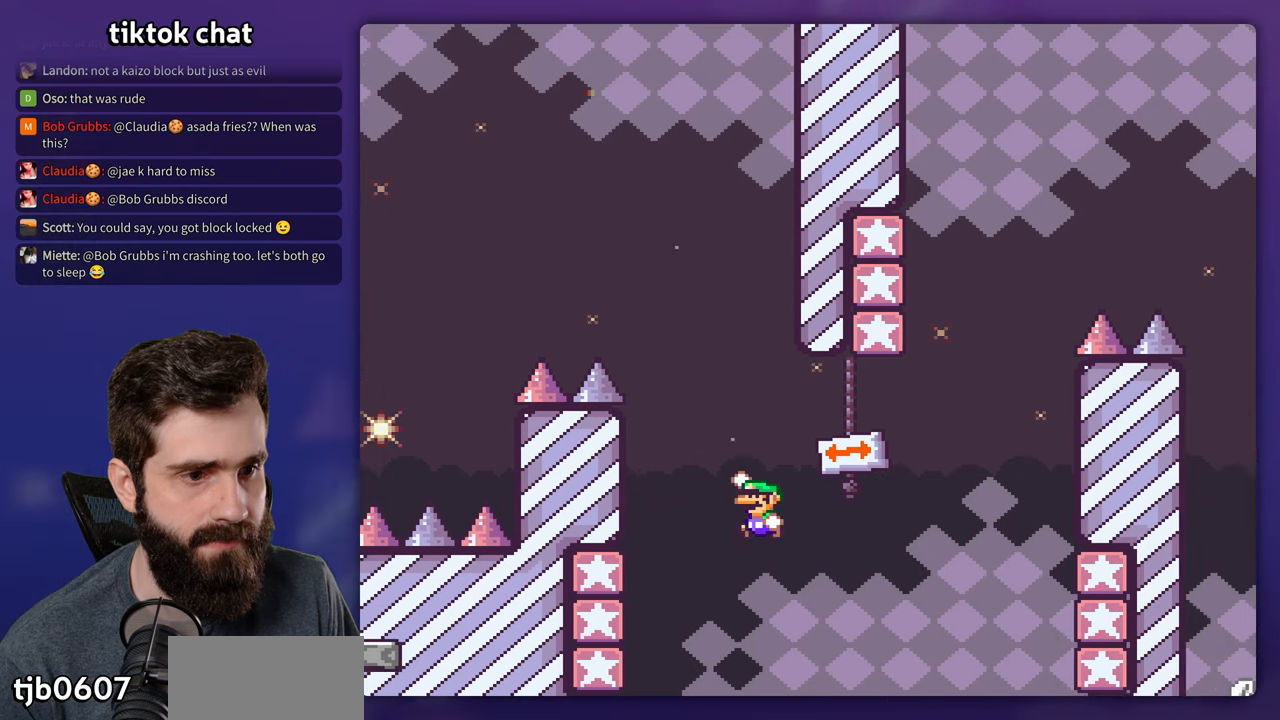
{"dt_ms": 500, "buttons": ["Y"], "events": [[233, "B", "up"]]}
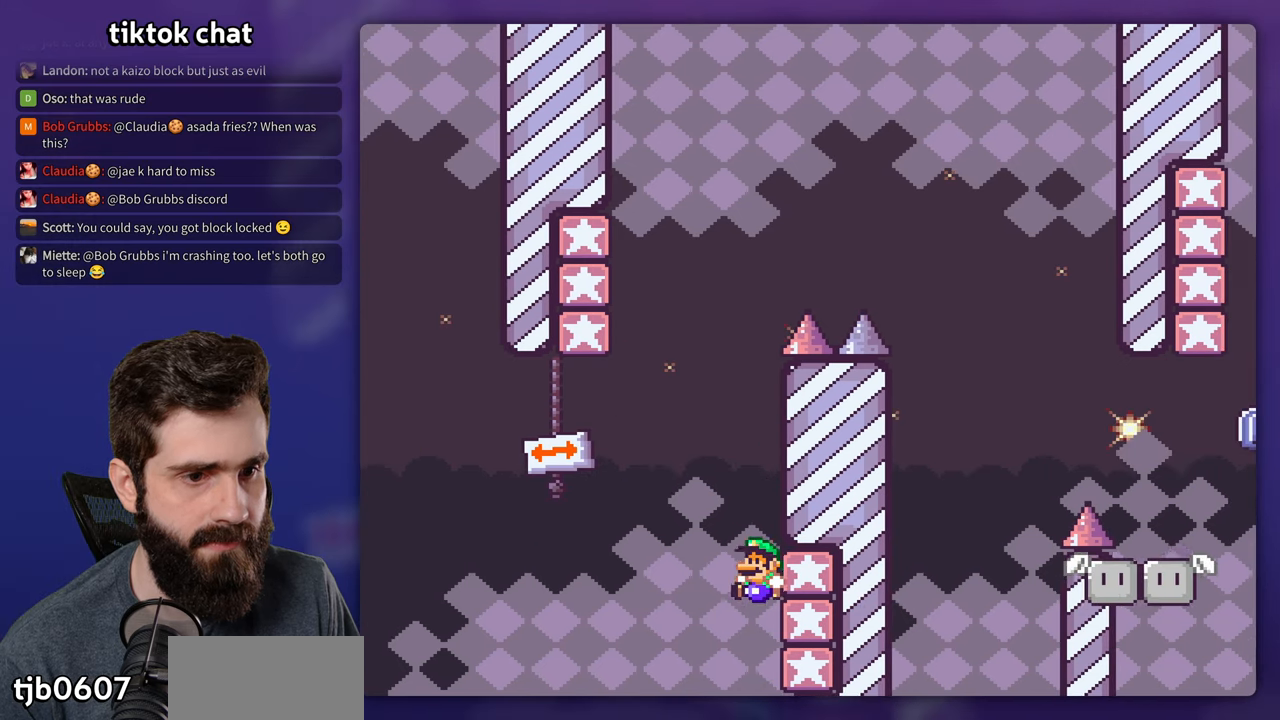
{"dt_ms": 500, "buttons": ["Y"], "events": [[50, "B", "down"], [500, "B", "up"]]}
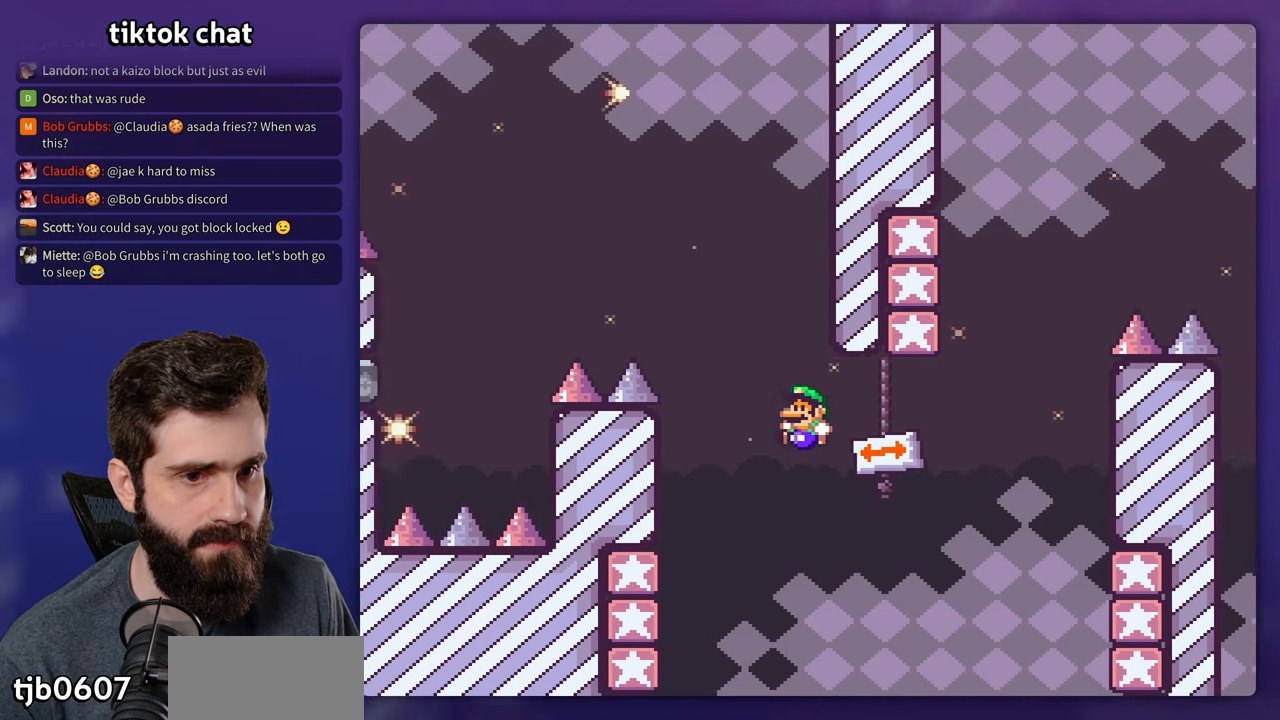
{"dt_ms": 500, "buttons": ["B", "Y"], "events": [[300, "B", "down"]]}
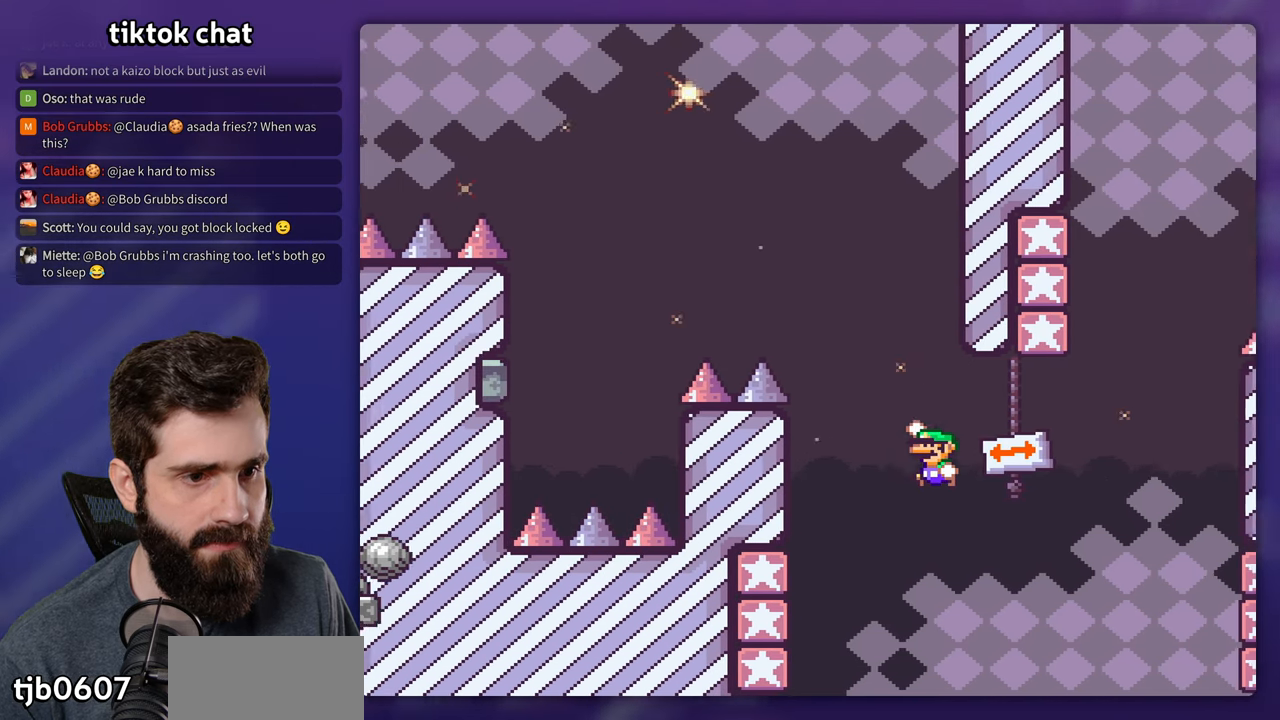
{"dt_ms": 500, "buttons": ["B", "Y"], "events": []}
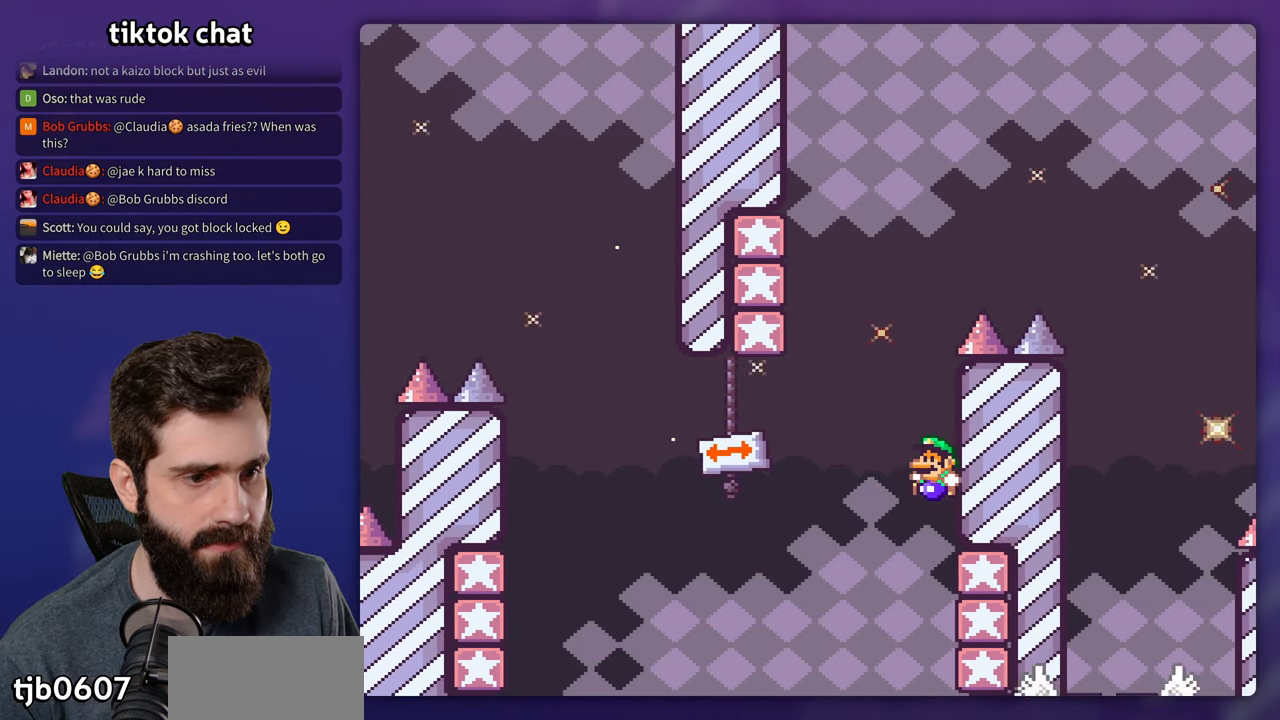
{"dt_ms": 500, "buttons": ["B", "Y", "DPAD_RIGHT"], "events": [[50, "DPAD_RIGHT", "down"]]}
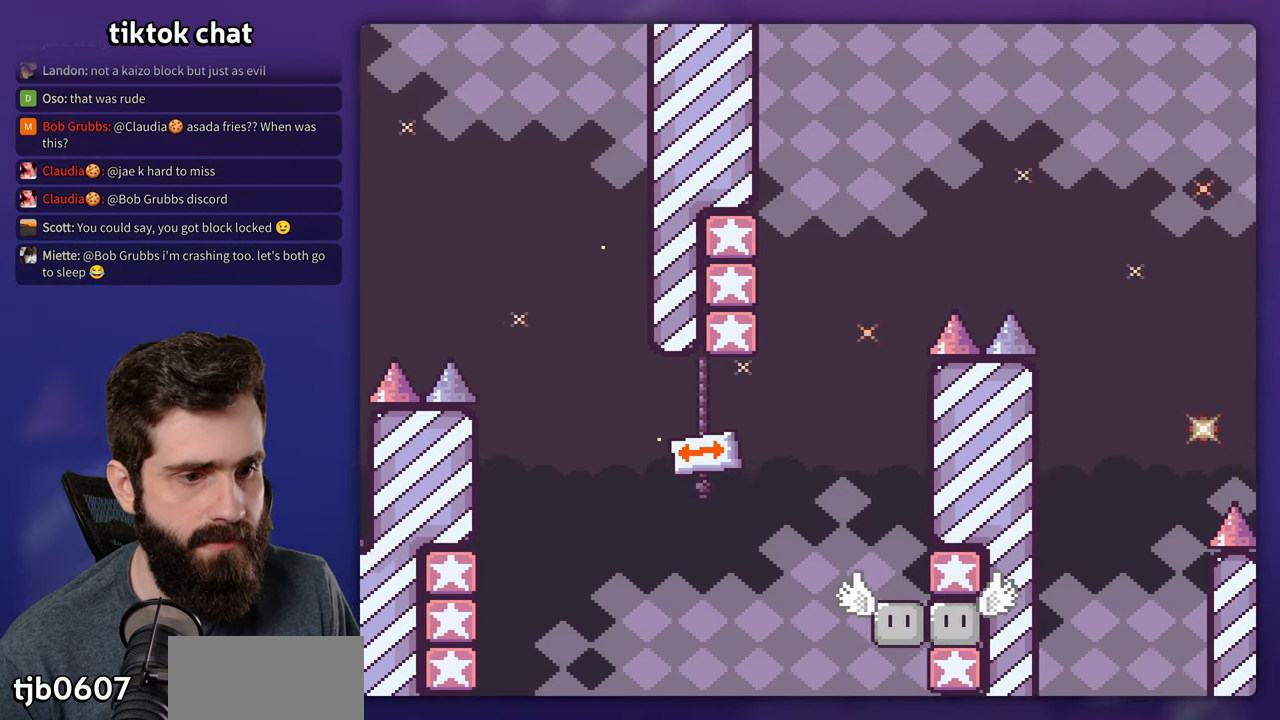
{"dt_ms": 500, "buttons": [], "events": [[83, "DPAD_RIGHT", "up"], [100, "B", "up"], [133, "Y", "up"]]}
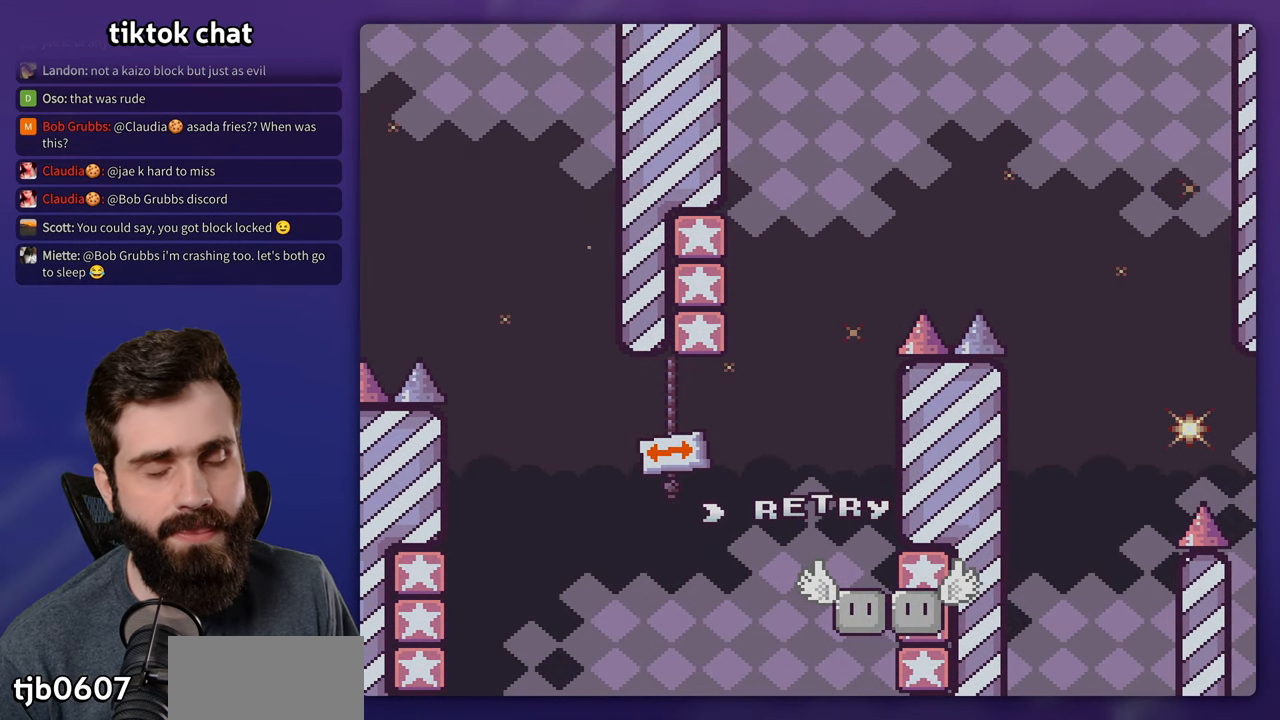
{"dt_ms": 500, "buttons": [], "events": []}
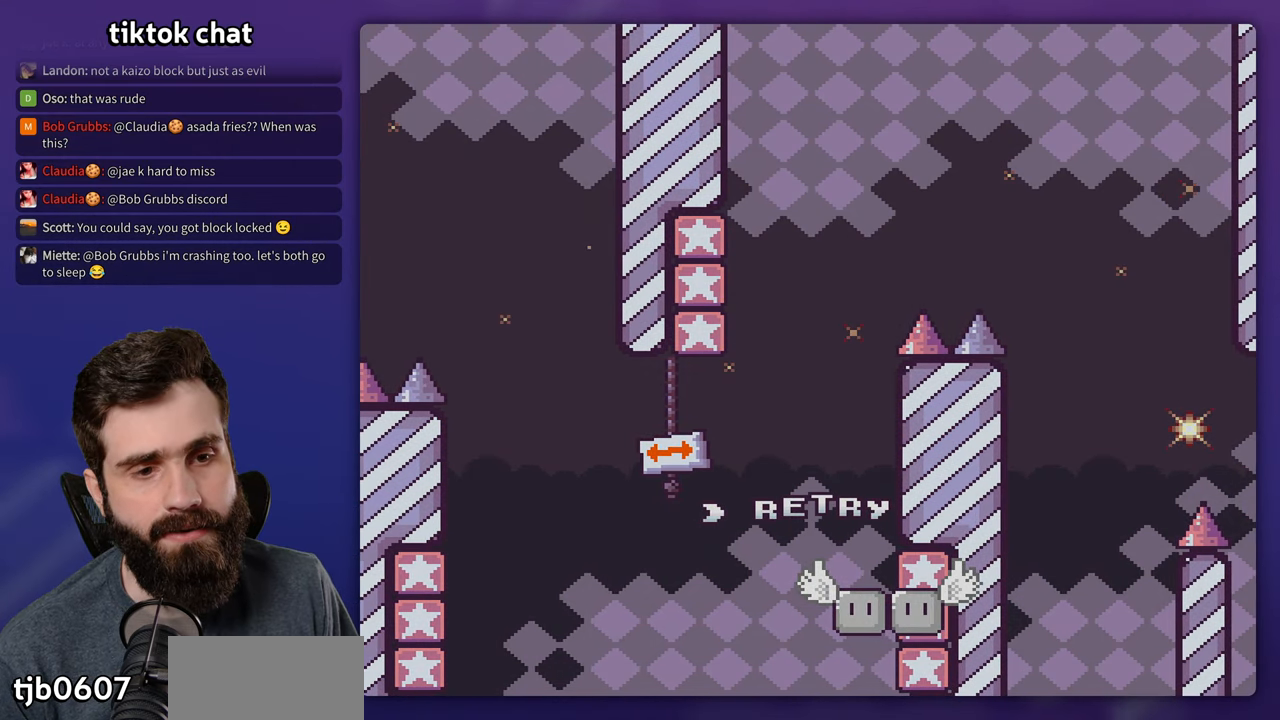
{"dt_ms": 500, "buttons": ["B"], "events": [[483, "B", "down"]]}
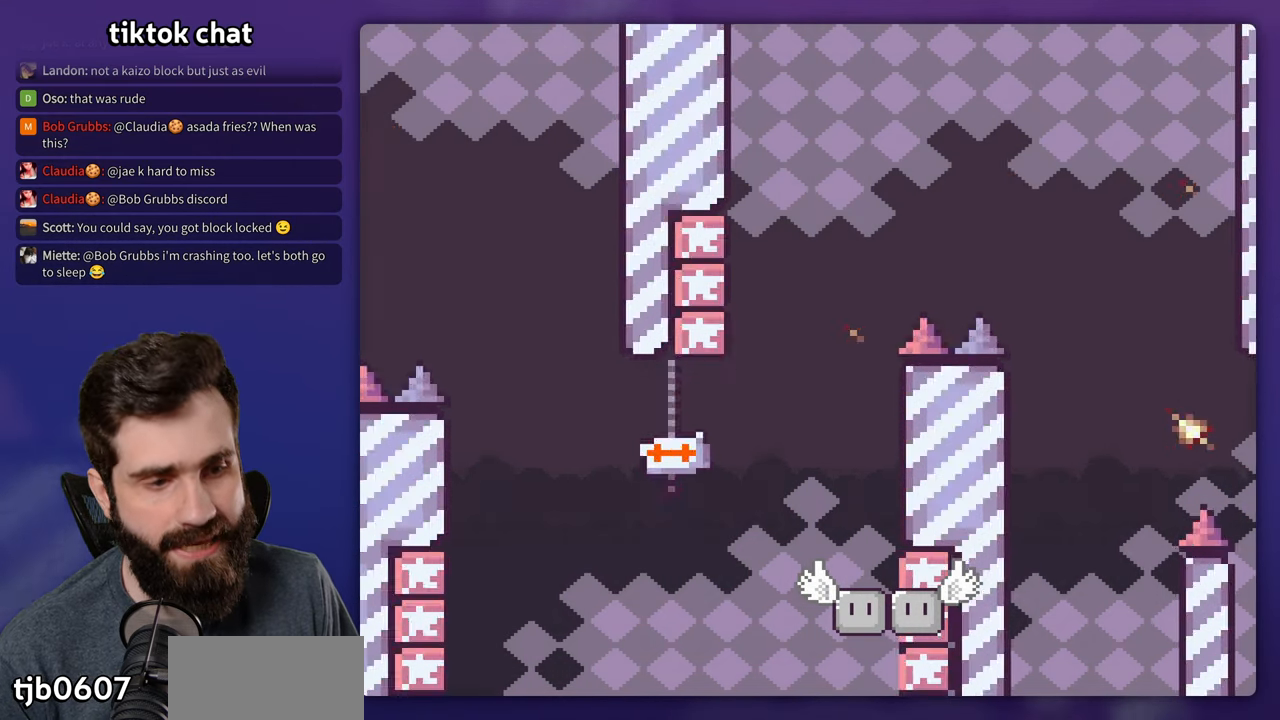
{"dt_ms": 500, "buttons": [], "events": [[100, "B", "up"]]}
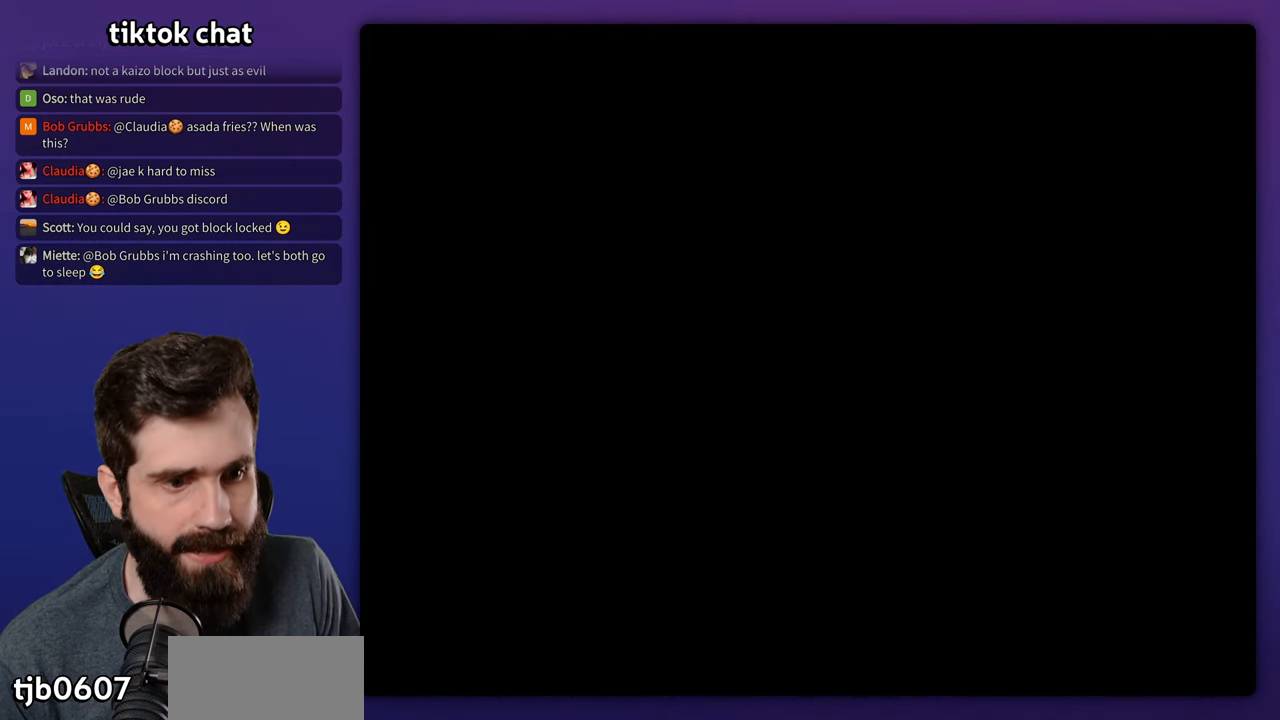
{"dt_ms": 500, "buttons": [], "events": []}
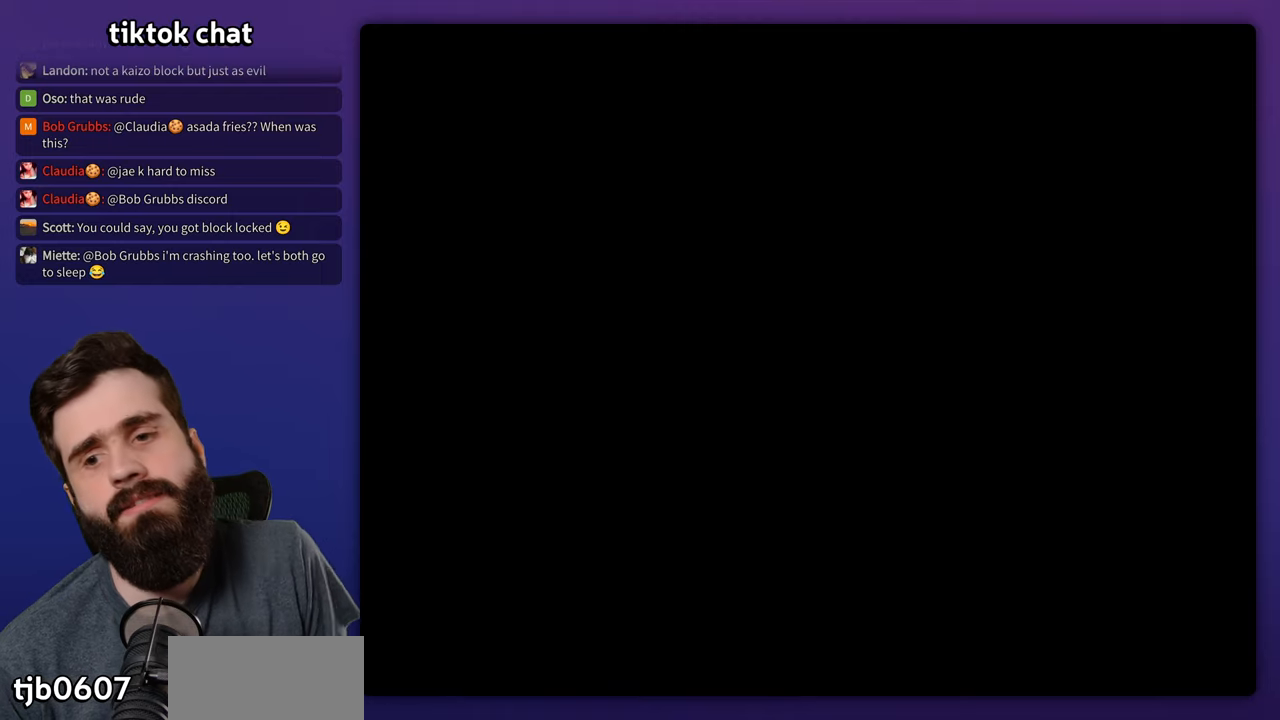
{"dt_ms": 500, "buttons": ["Y", "DPAD_RIGHT"], "events": [[233, "Y", "down"], [317, "DPAD_RIGHT", "down"]]}
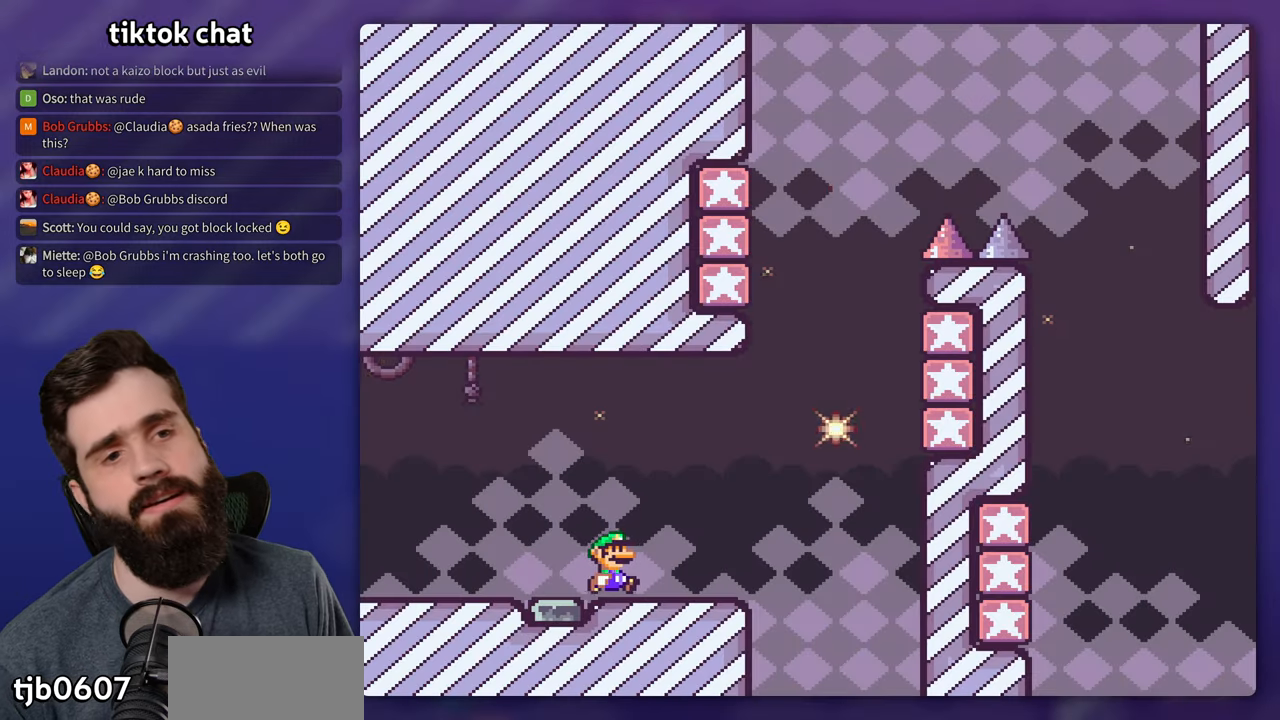
{"dt_ms": 500, "buttons": ["B", "Y", "DPAD_RIGHT"], "events": [[300, "B", "down"]]}
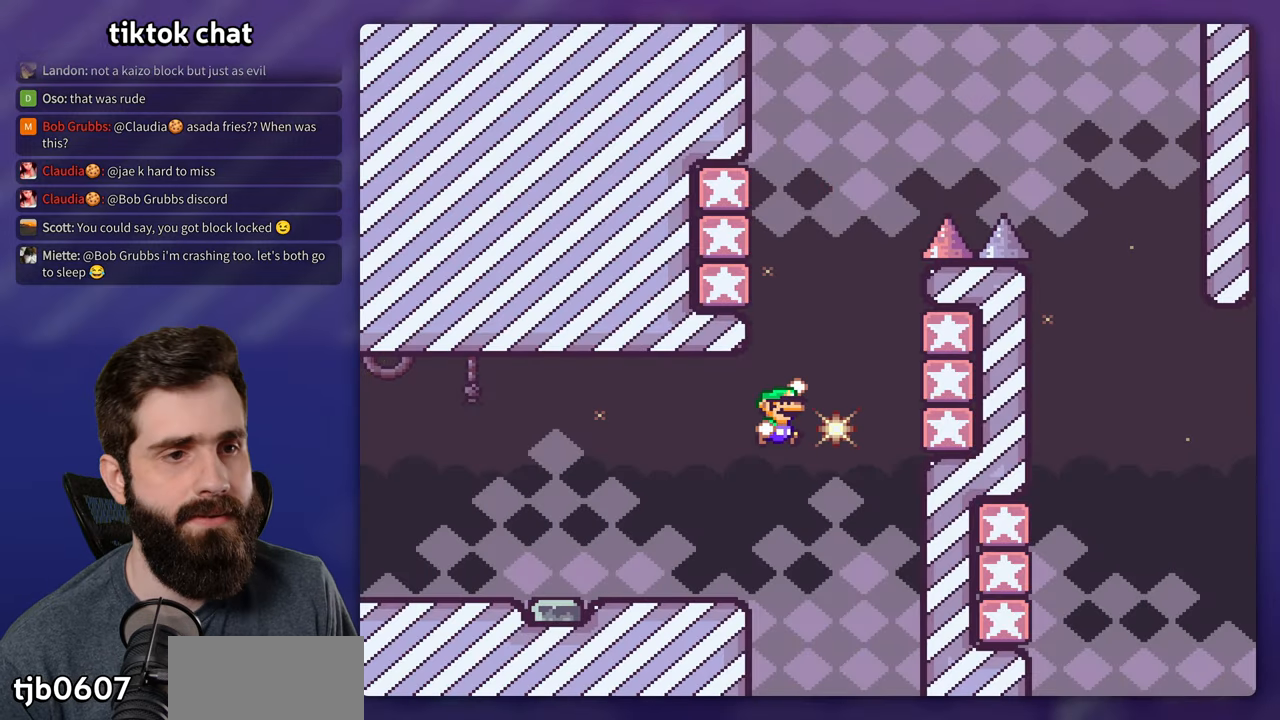
{"dt_ms": 500, "buttons": ["Y", "DPAD_LEFT"], "events": [[83, "B", "up"], [300, "B", "down"], [317, "DPAD_RIGHT", "up"], [417, "DPAD_LEFT", "down"], [500, "B", "up"]]}
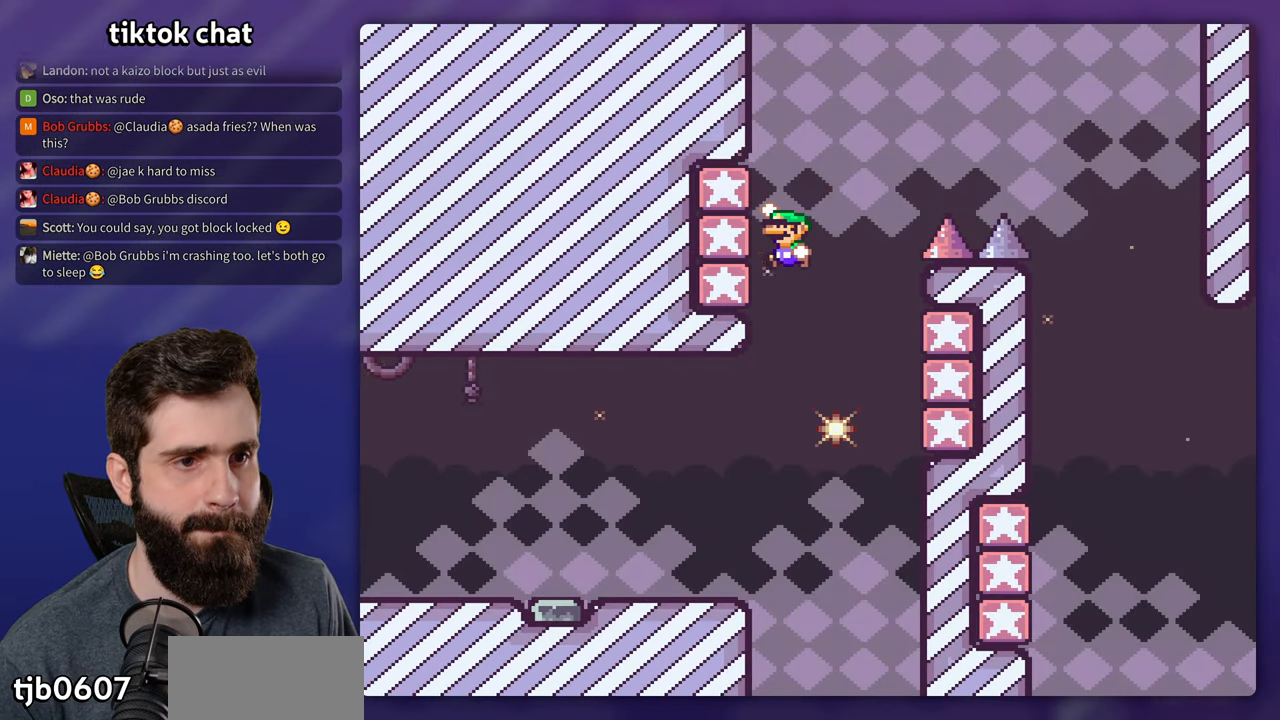
{"dt_ms": 500, "buttons": ["B", "Y", "DPAD_RIGHT"], "events": [[167, "B", "down"], [183, "DPAD_LEFT", "up"], [283, "DPAD_RIGHT", "down"]]}
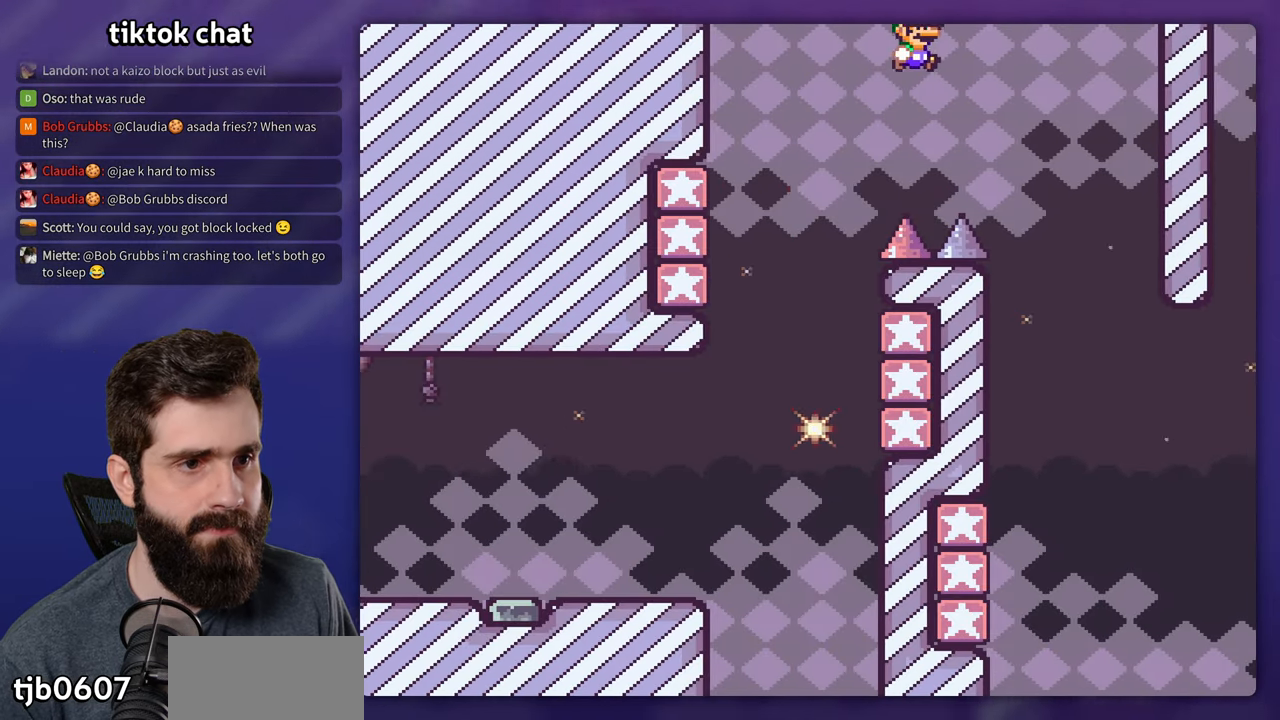
{"dt_ms": 500, "buttons": ["Y", "DPAD_LEFT"], "events": [[17, "B", "up"], [200, "B", "down"], [233, "DPAD_RIGHT", "up"], [250, "DPAD_LEFT", "down"], [400, "B", "up"]]}
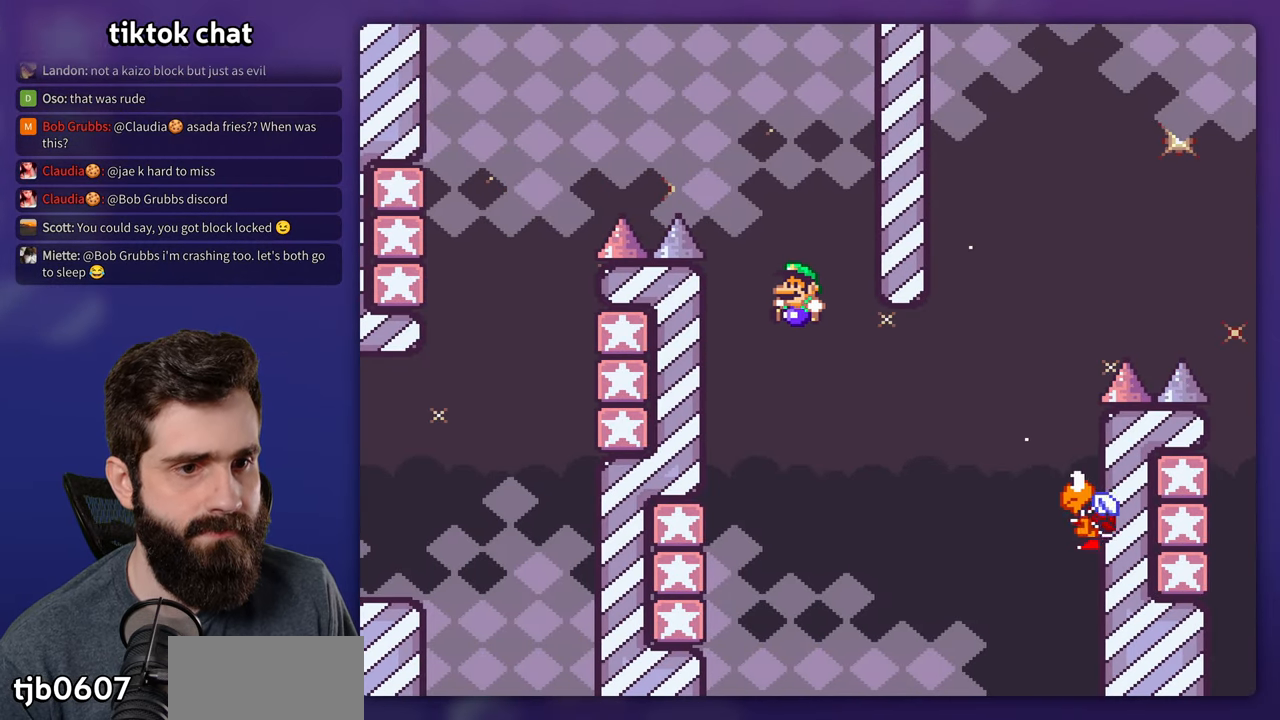
{"dt_ms": 500, "buttons": ["B", "Y"], "events": [[300, "DPAD_LEFT", "up"], [333, "B", "down"]]}
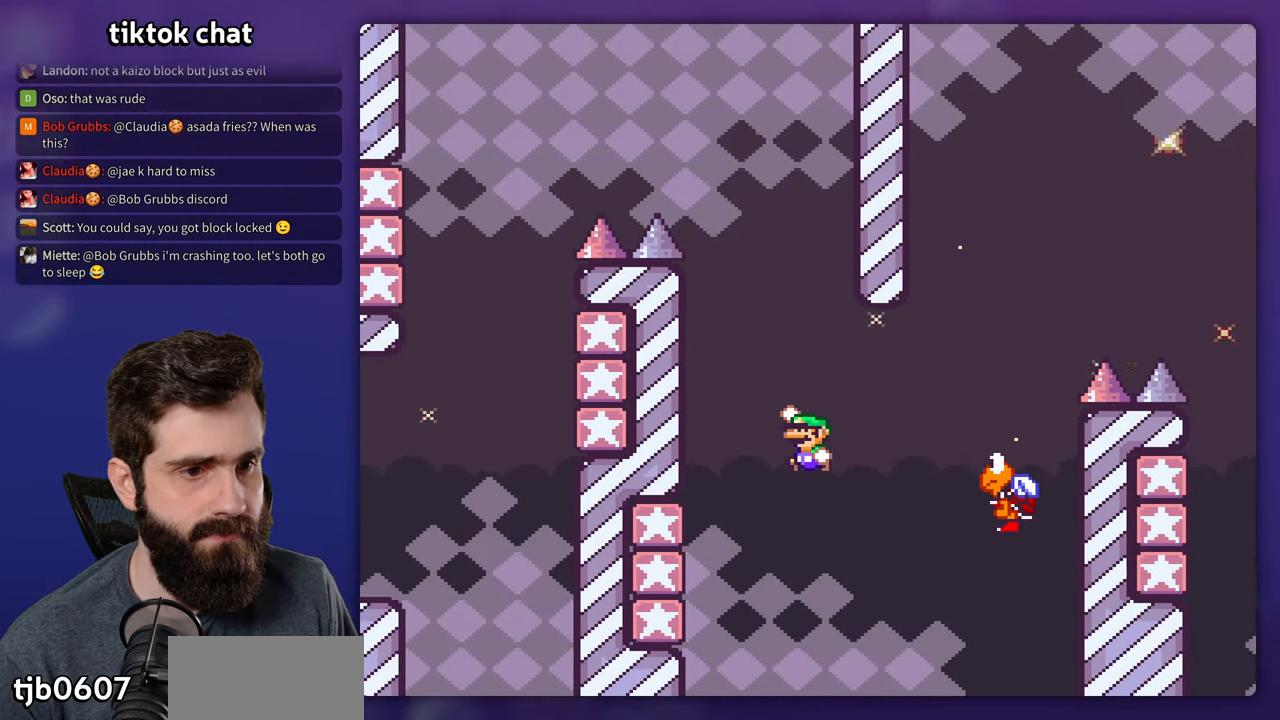
{"dt_ms": 500, "buttons": ["B", "Y", "DPAD_RIGHT"], "events": [[100, "B", "up"], [217, "DPAD_LEFT", "down"], [300, "B", "down"], [417, "DPAD_LEFT", "up"], [433, "DPAD_RIGHT", "down"]]}
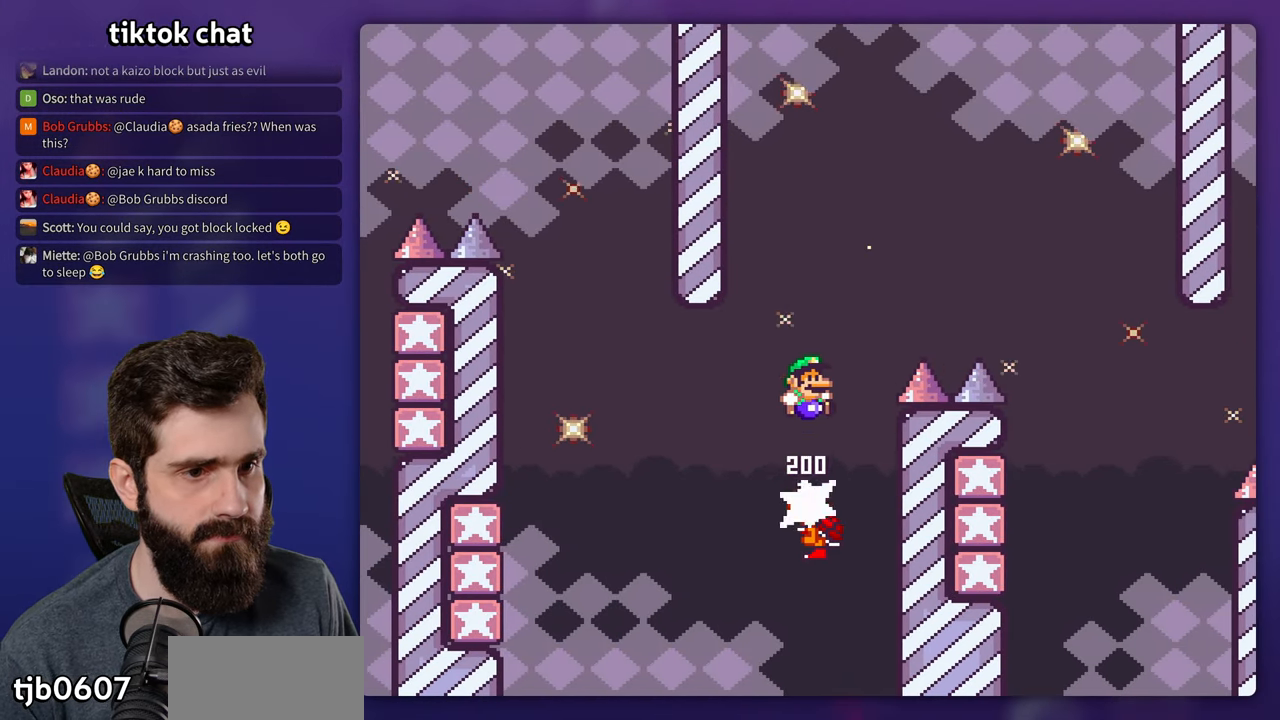
{"dt_ms": 500, "buttons": ["B", "Y", "DPAD_RIGHT"], "events": []}
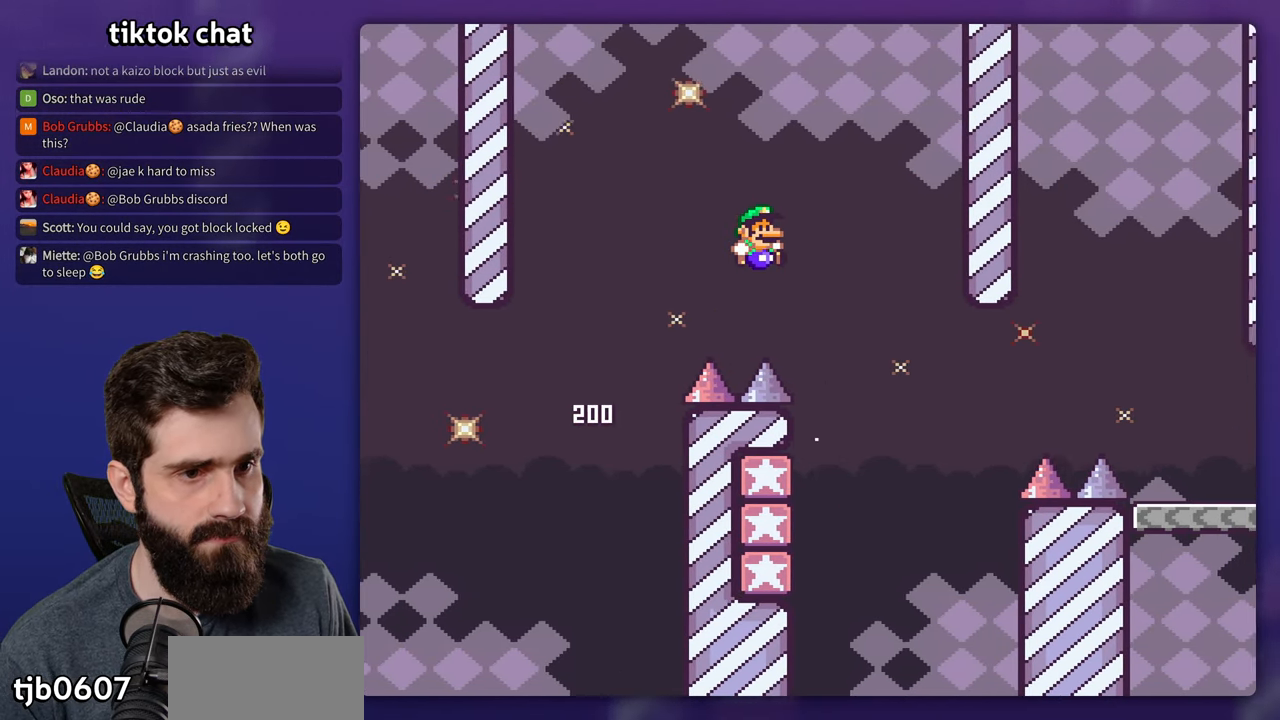
{"dt_ms": 500, "buttons": ["B", "Y"], "events": [[100, "DPAD_LEFT", "down"], [100, "DPAD_RIGHT", "up"], [283, "B", "up"], [500, "B", "down"], [500, "DPAD_LEFT", "up"]]}
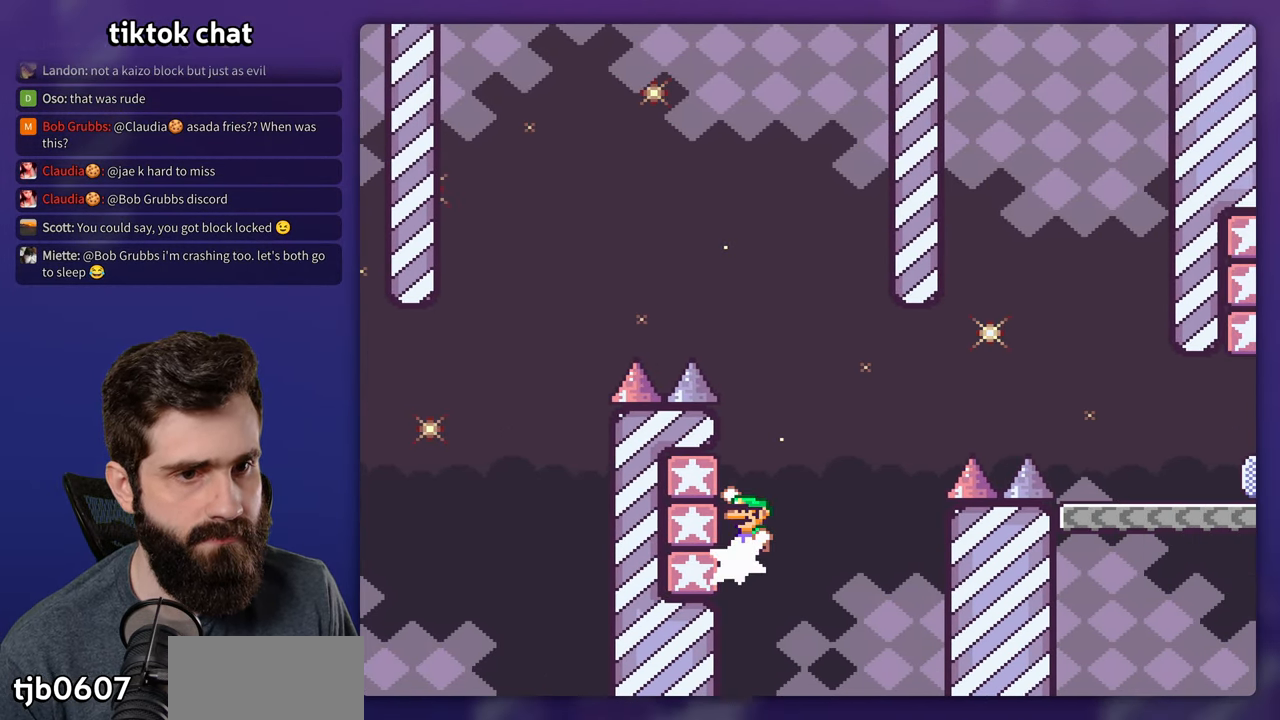
{"dt_ms": 500, "buttons": ["B", "Y"], "events": []}
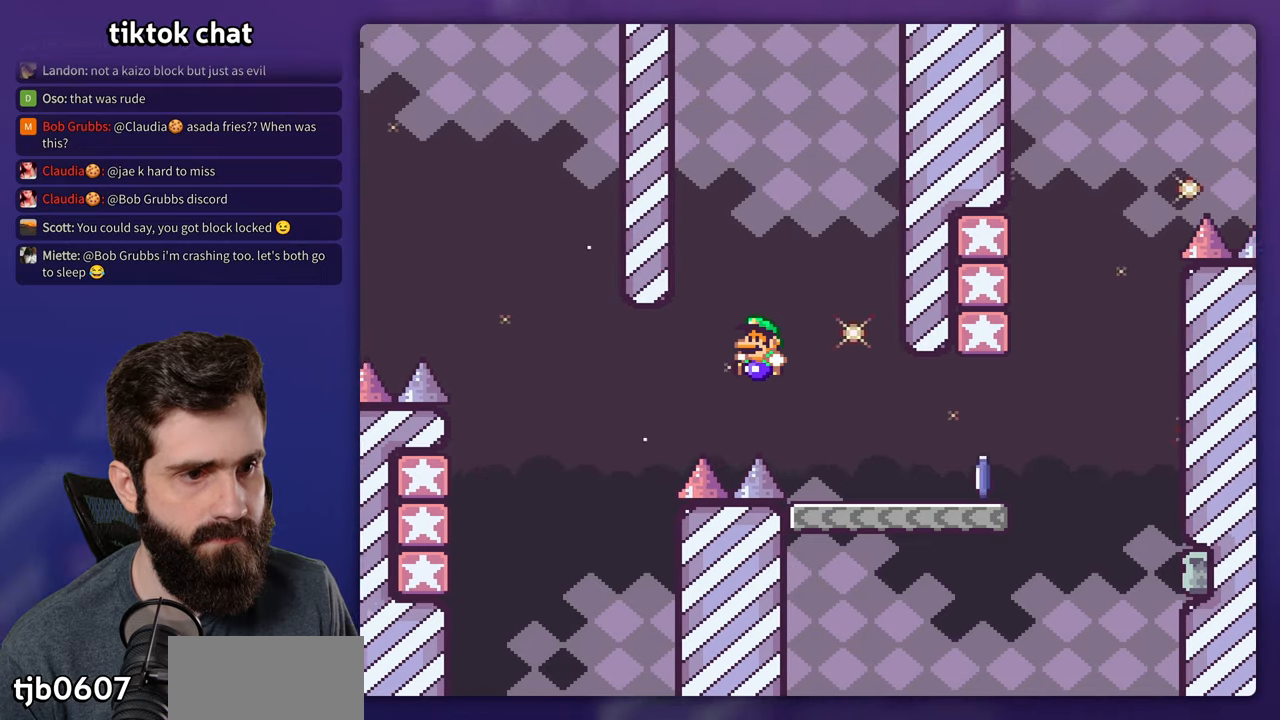
{"dt_ms": 1000, "buttons": ["B", "Y"], "events": [[17, "B", "up"], [67, "Y", "up"], [84, "X", "down"], [434, "A", "down"], [567, "DPAD_LEFT", "down"], [917, "A", "up"], [917, "B", "down"], [934, "Y", "down"], [950, "DPAD_LEFT", "up"], [950, "X", "up"]]}
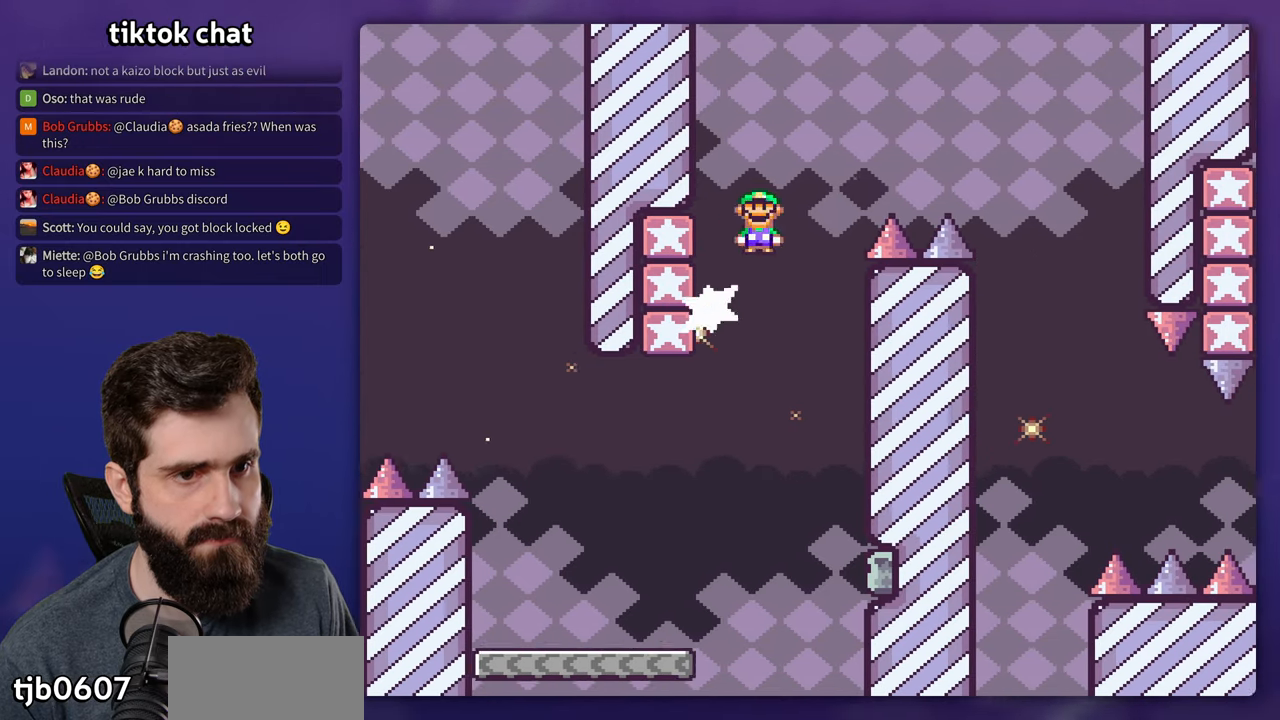
{"dt_ms": 500, "buttons": ["B", "Y"], "events": []}
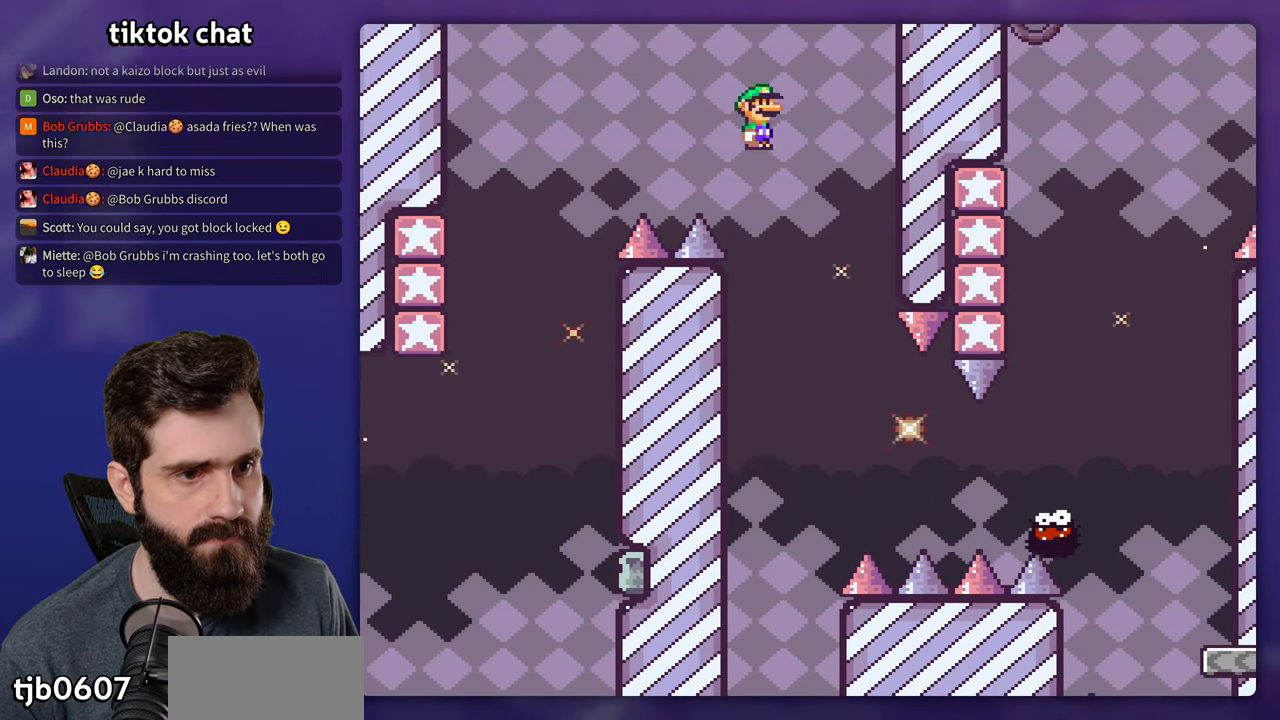
{"dt_ms": 500, "buttons": ["Y", "DPAD_RIGHT"], "events": [[17, "DPAD_LEFT", "down"], [134, "DPAD_LEFT", "up"], [150, "DPAD_RIGHT", "down"], [417, "B", "up"]]}
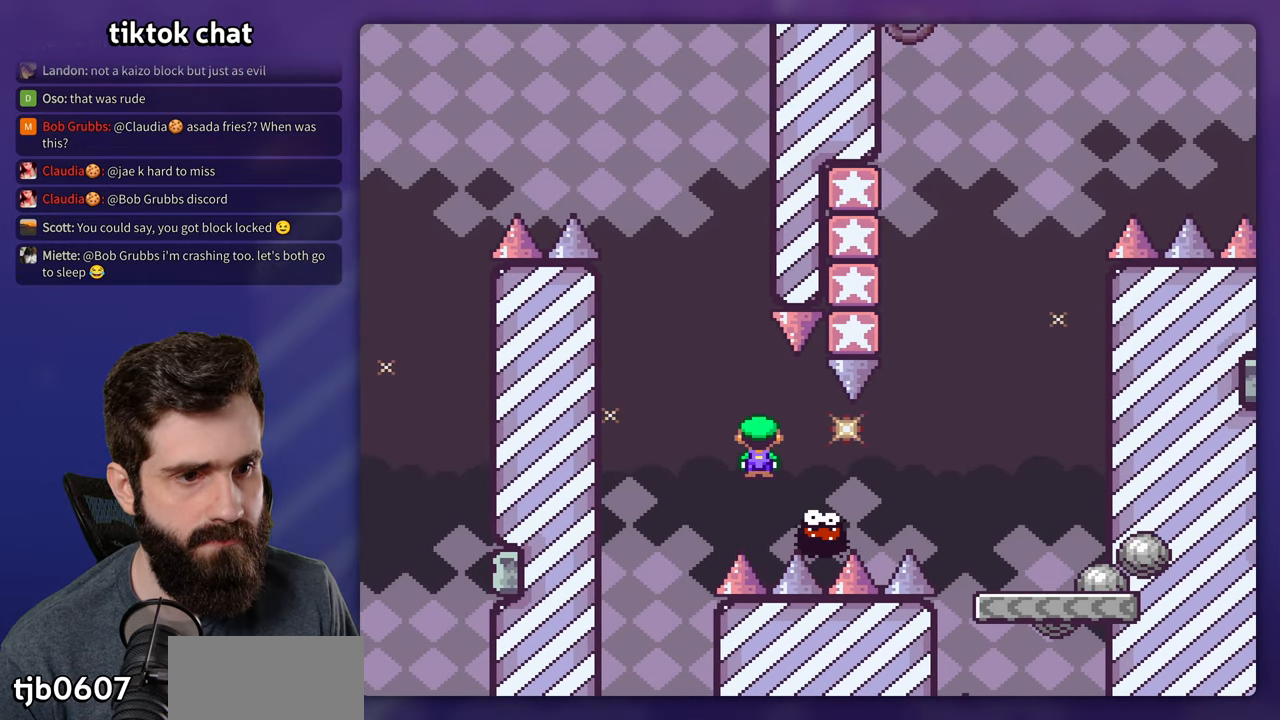
{"dt_ms": 500, "buttons": ["B", "Y", "DPAD_LEFT"], "events": [[150, "B", "down"], [284, "B", "up"], [467, "DPAD_RIGHT", "up"], [500, "B", "down"], [500, "DPAD_LEFT", "down"]]}
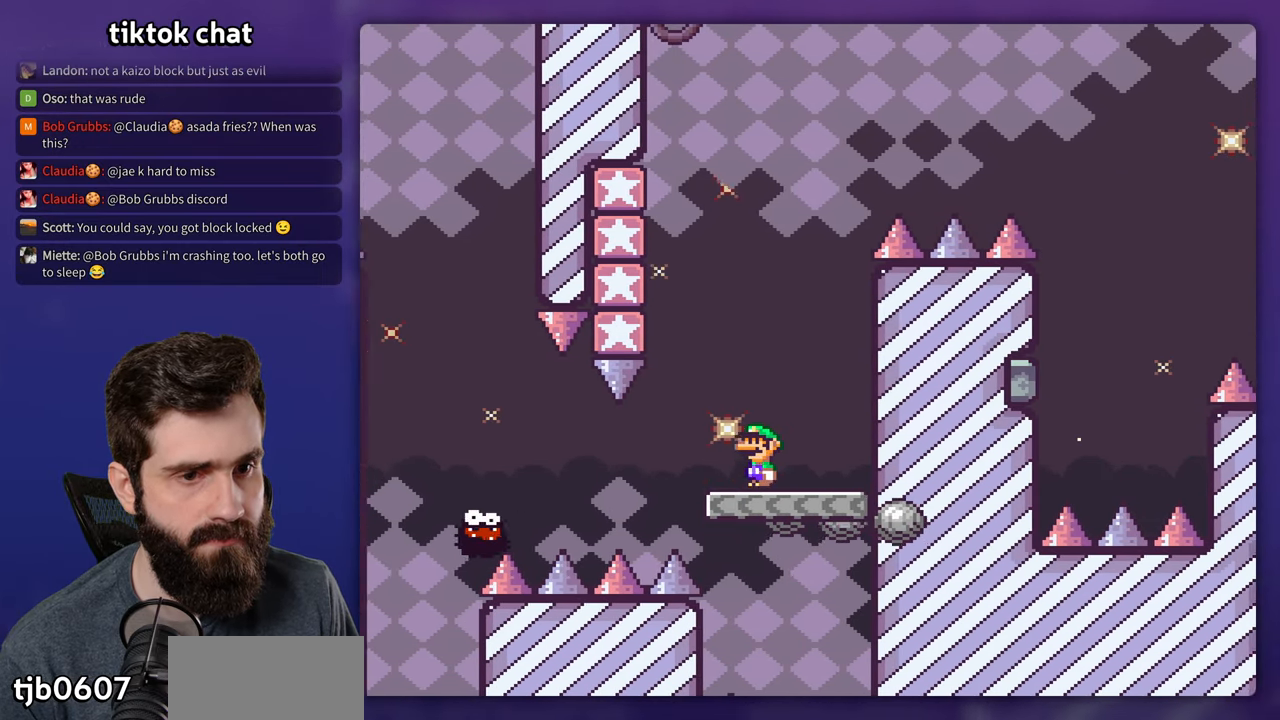
{"dt_ms": 500, "buttons": ["Y", "DPAD_LEFT"], "events": [[500, "B", "up"]]}